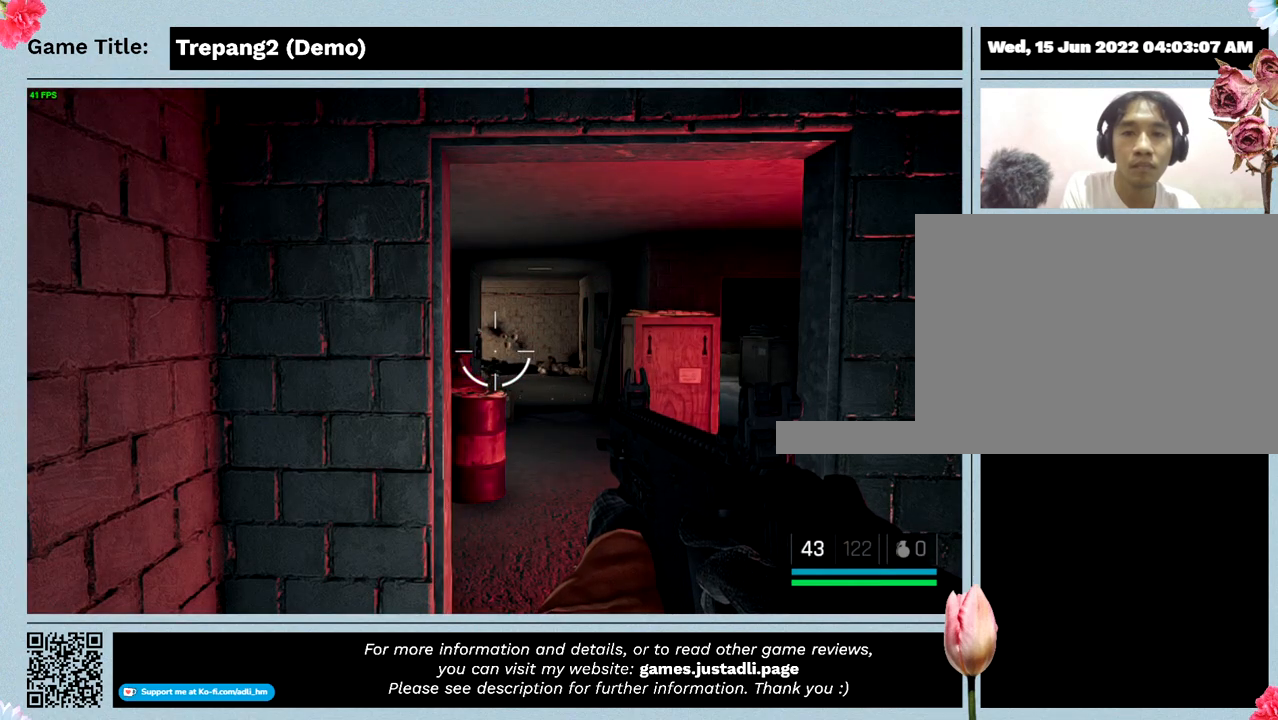
Gameplay with keyboard; each line is a JSON object with the keys held at the frame after it. "events" lists presses ("down") and releases ("up") of "0", "1", "2", "3", "4", "5", "6", "7", "8", "9", "a", "alt", "b", "c", "caps_lock", "ctrl", "d", "down", "e", "escape", "f", "f1", "f2", "f3", "f4", "g", "h", "i", "j", "k", "l", "left", "m", "n", "o", "p", "q", "r", "return", "right", "s", "shift", "space", "t", "tab", "tilde", "u", "up", "v", "w", "x", "y" and "z" between this image and that frame as [ms after this image, input, new state], when the widget could be followed in between. No other keys are recorded. Mouse input is not recorded.
{"keys": ["d"], "events": [[367, "d", "down"]]}
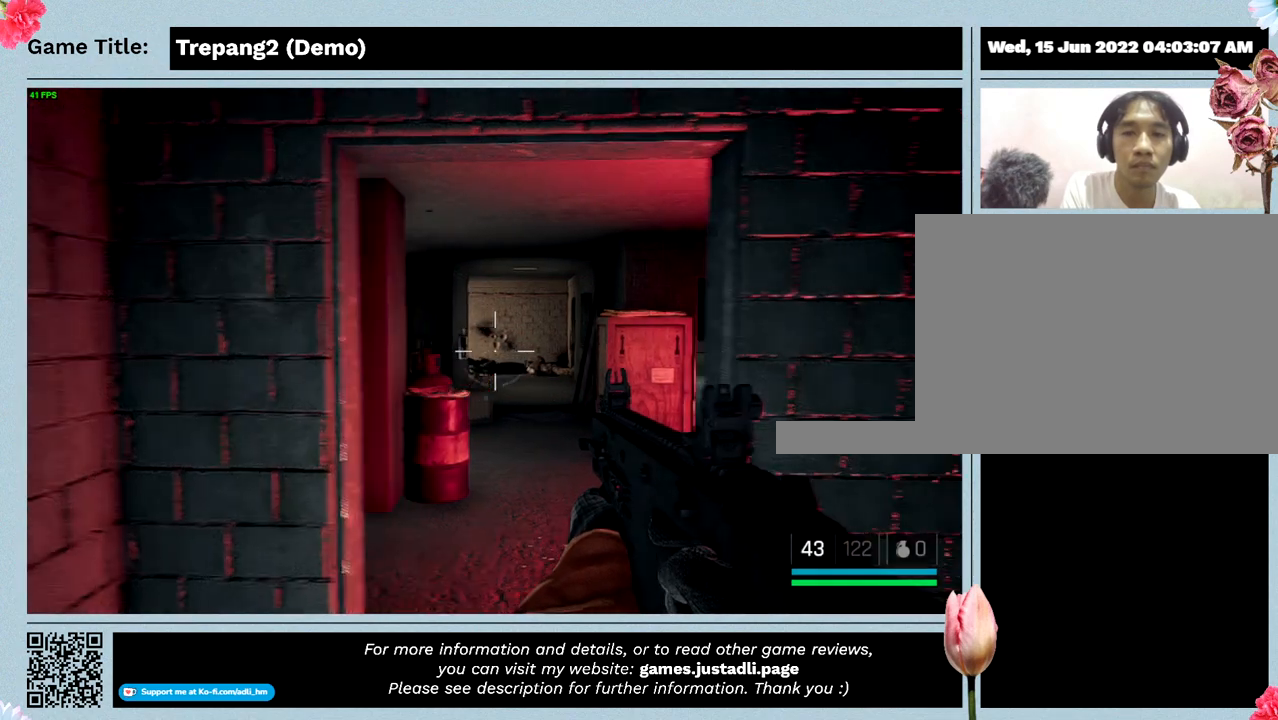
{"keys": ["d"], "events": []}
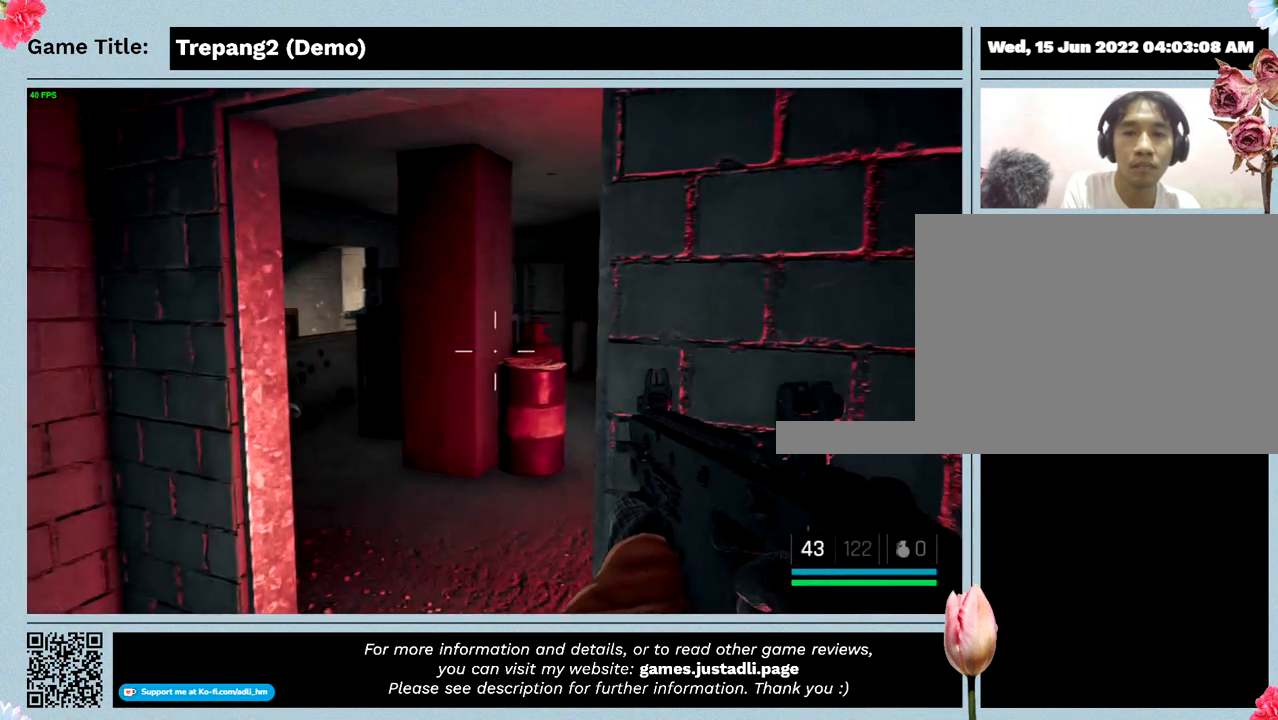
{"keys": [], "events": [[233, "d", "up"]]}
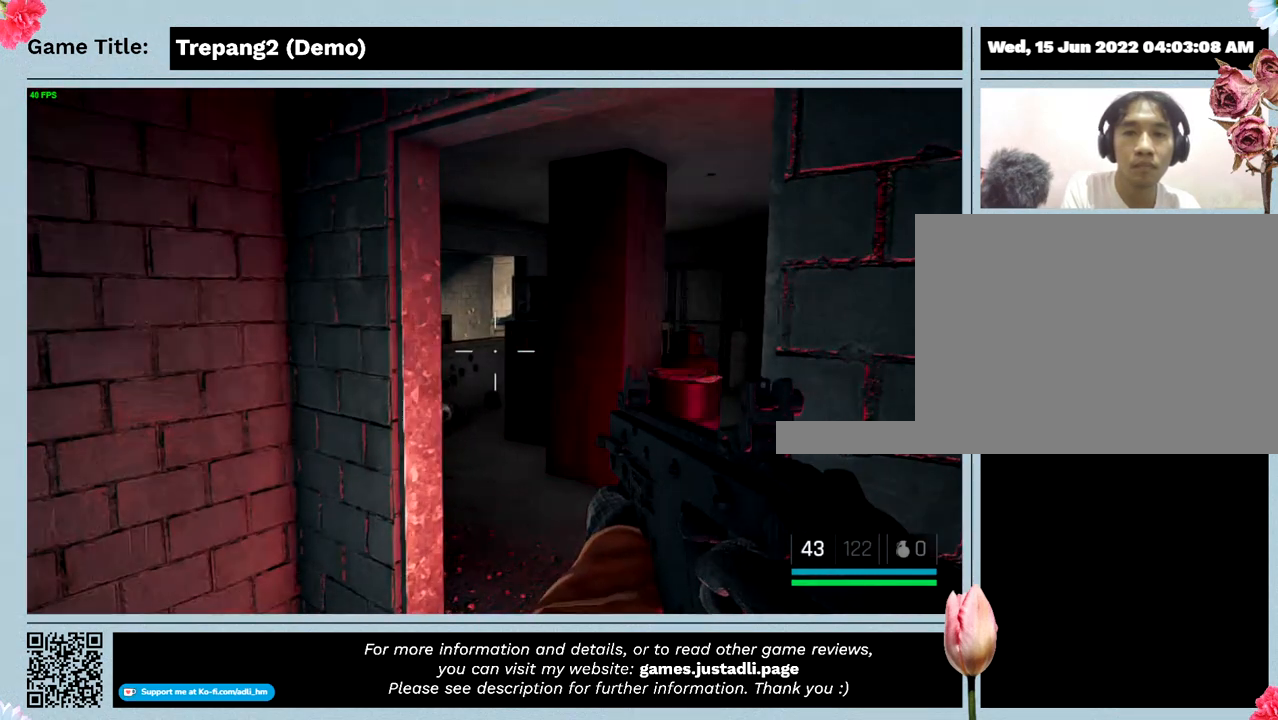
{"keys": ["w"], "events": [[200, "w", "down"]]}
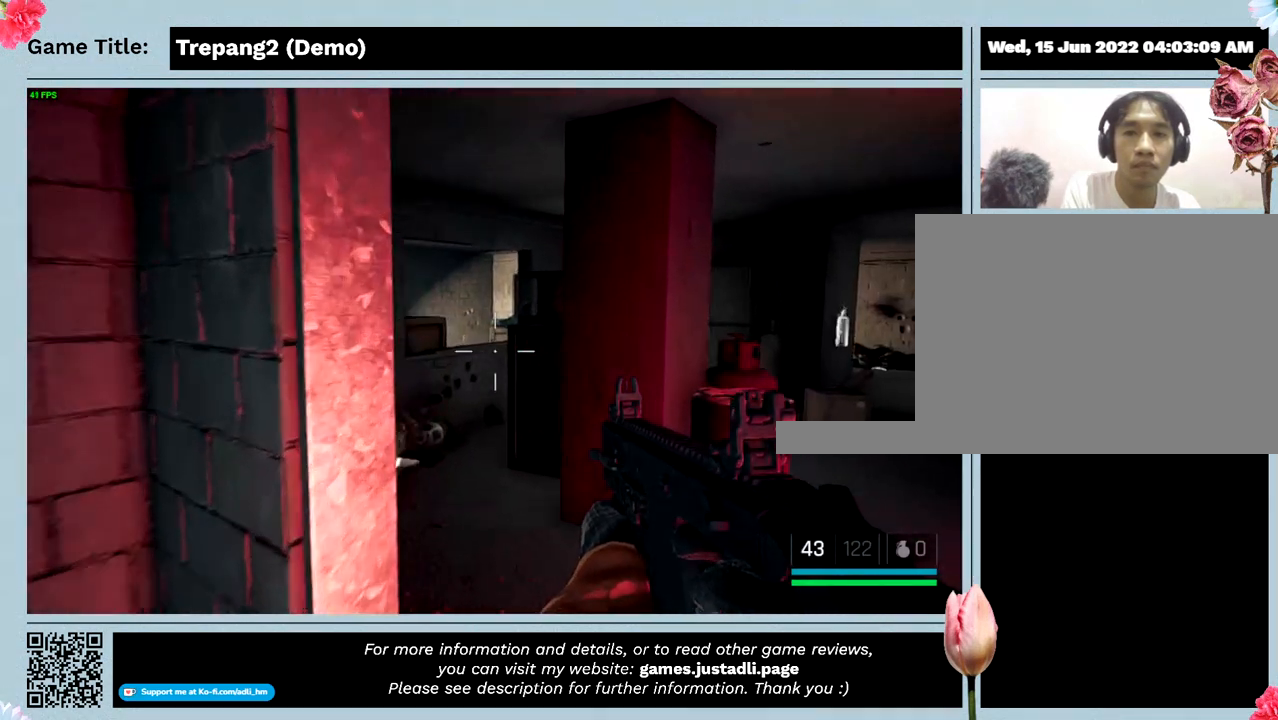
{"keys": ["w"], "events": []}
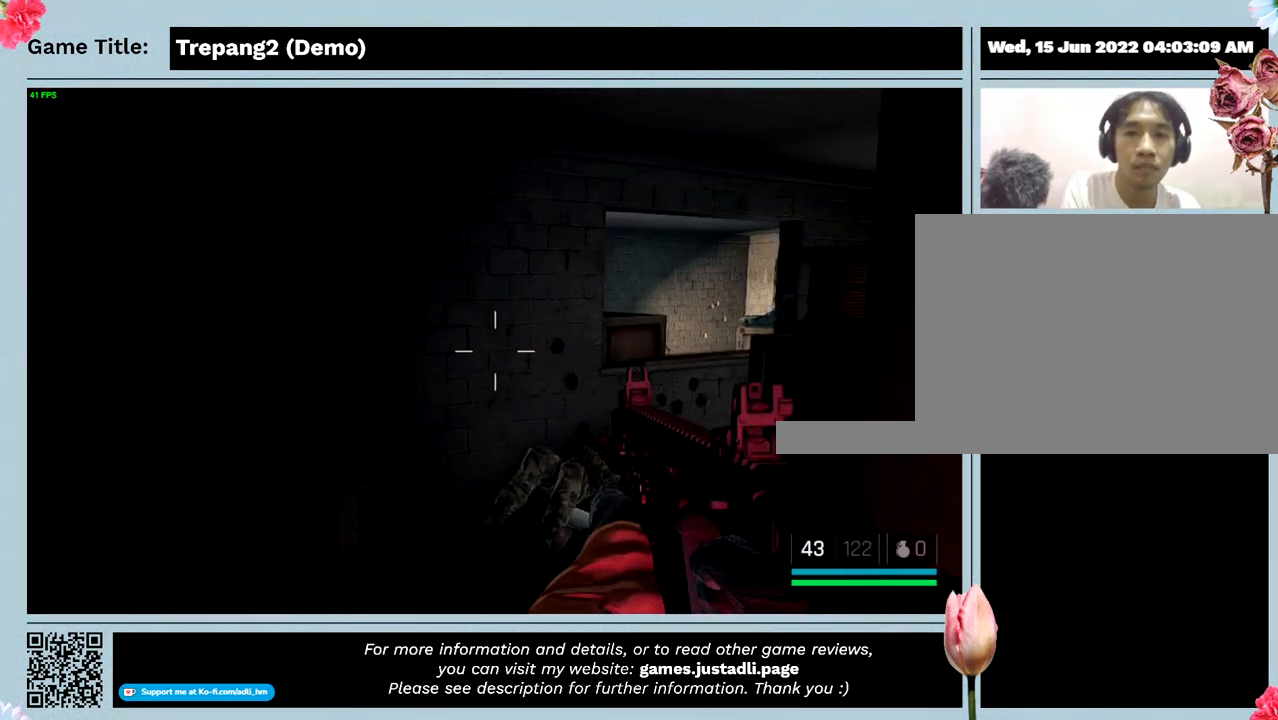
{"keys": [], "events": [[267, "w", "up"]]}
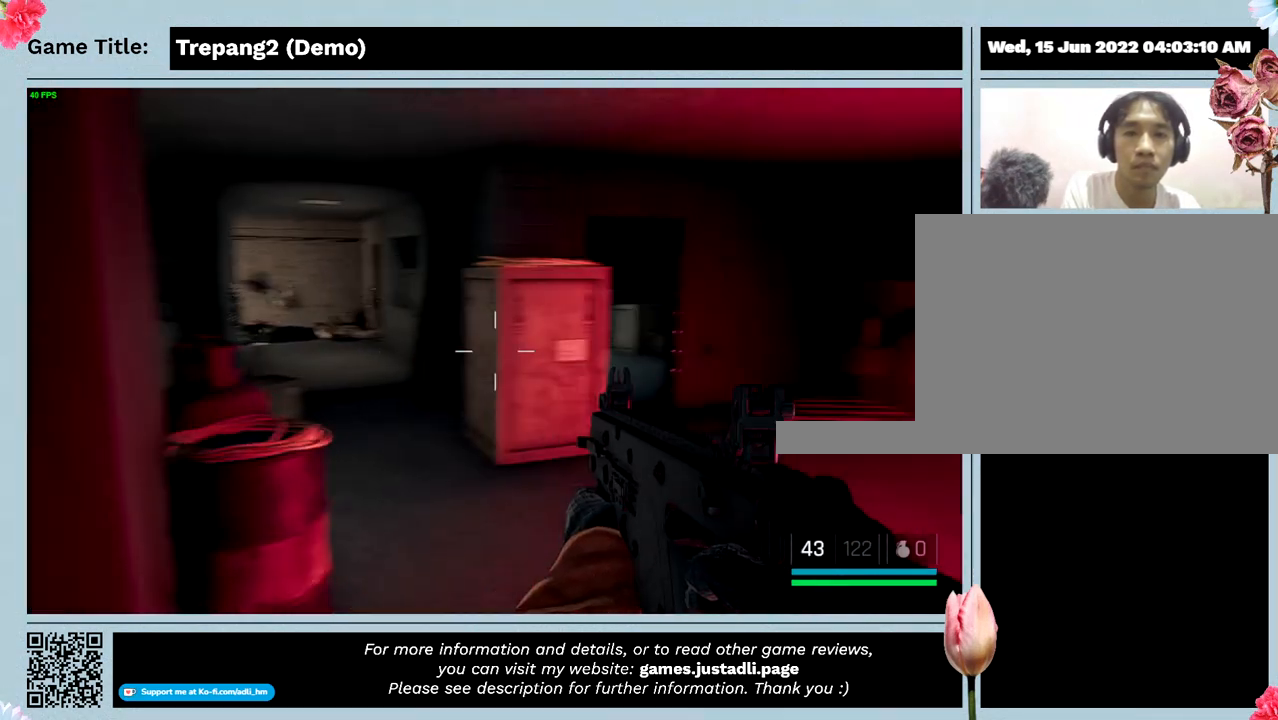
{"keys": [], "events": []}
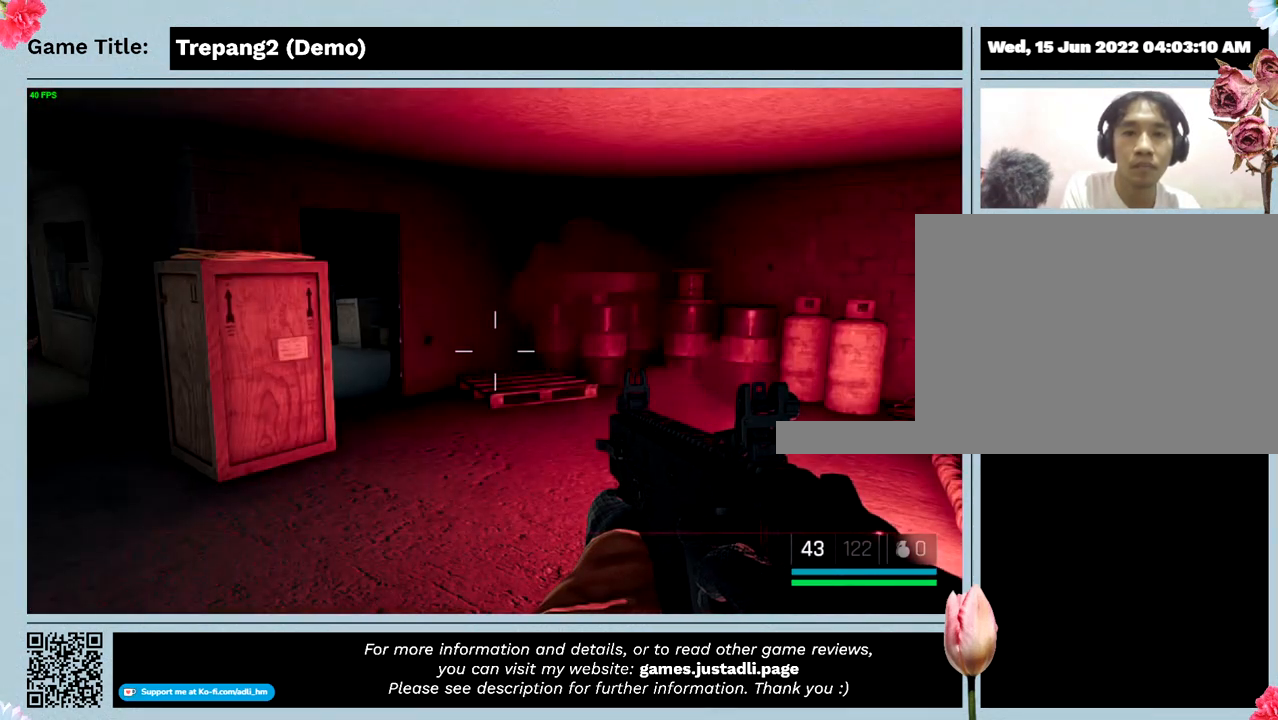
{"keys": [], "events": []}
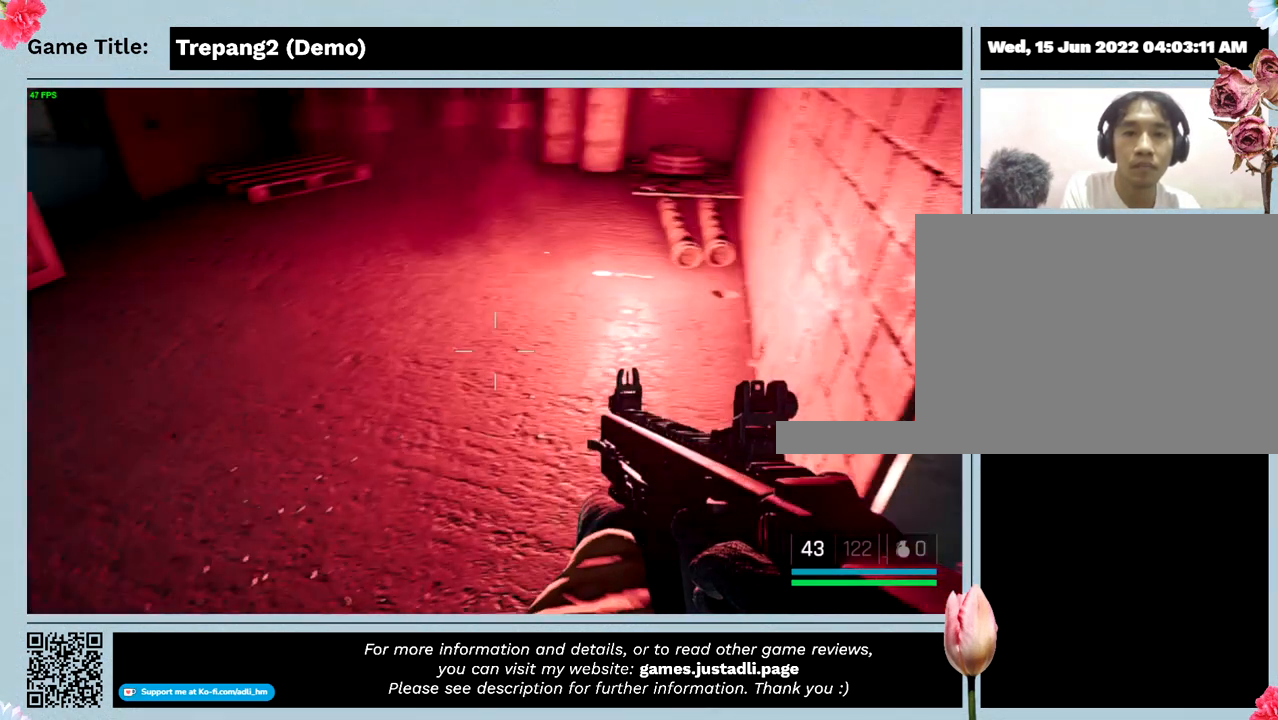
{"keys": ["w"], "events": [[433, "w", "down"]]}
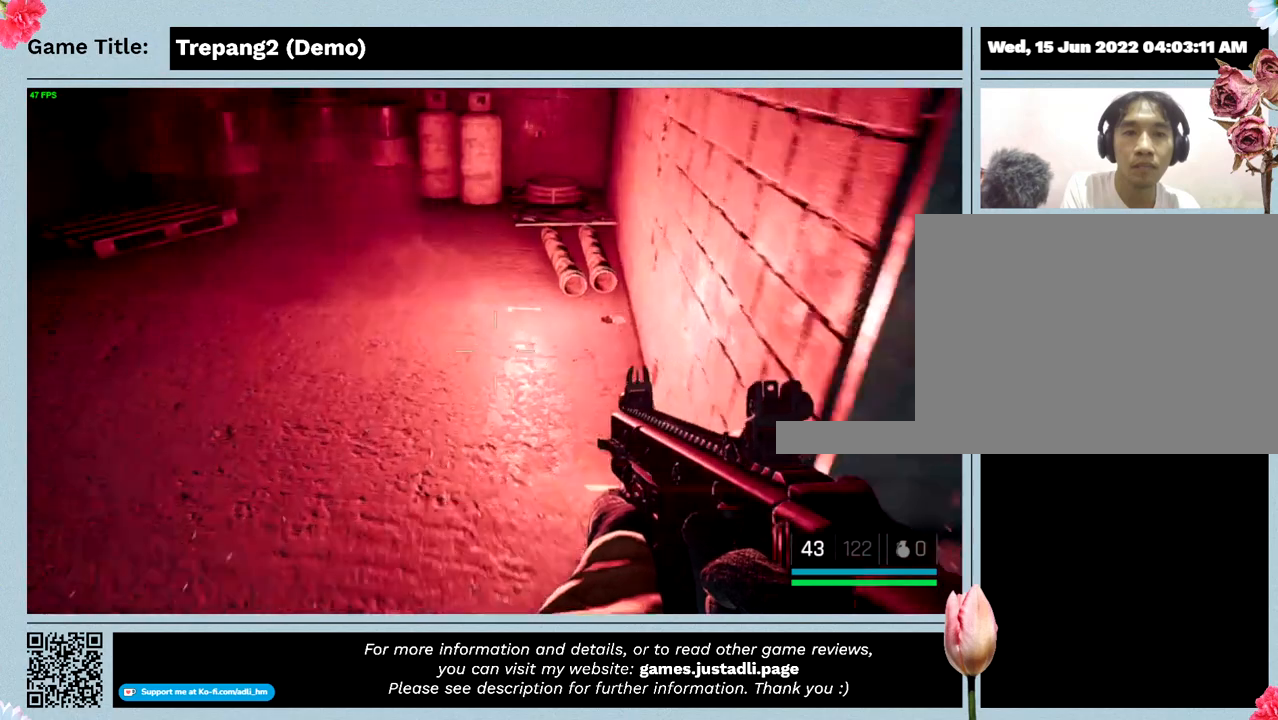
{"keys": ["w"], "events": []}
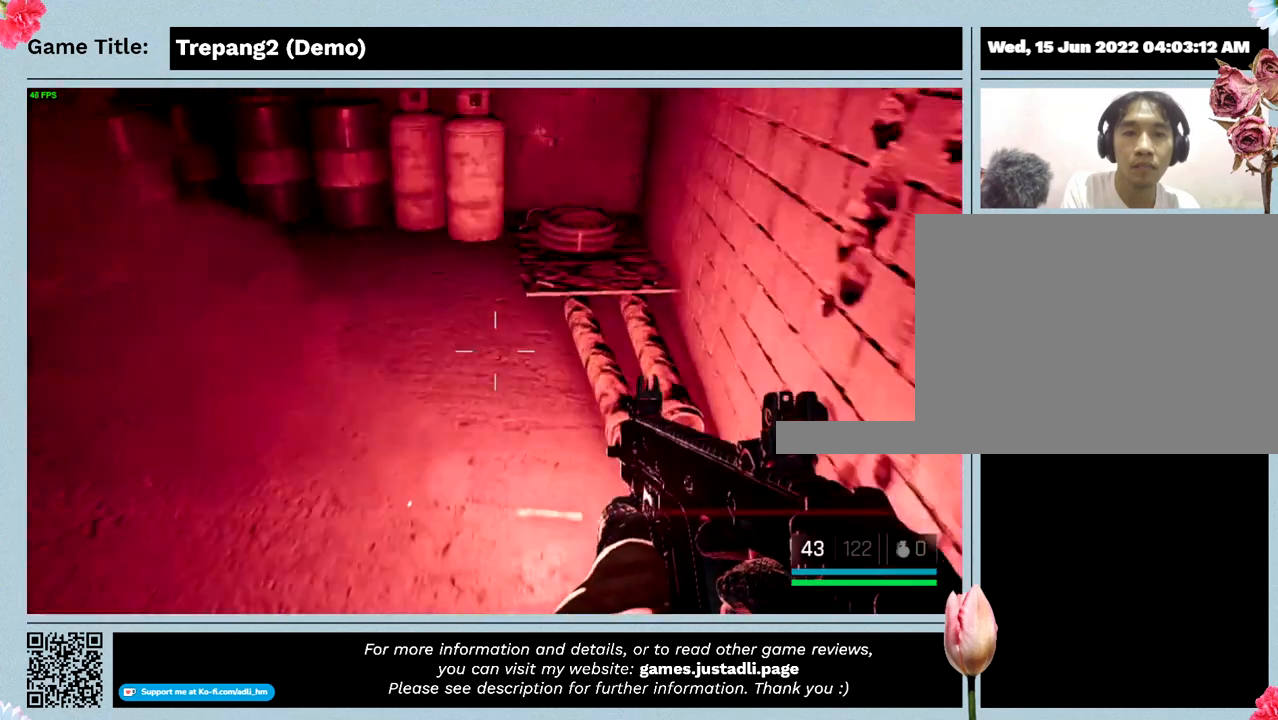
{"keys": ["w"], "events": []}
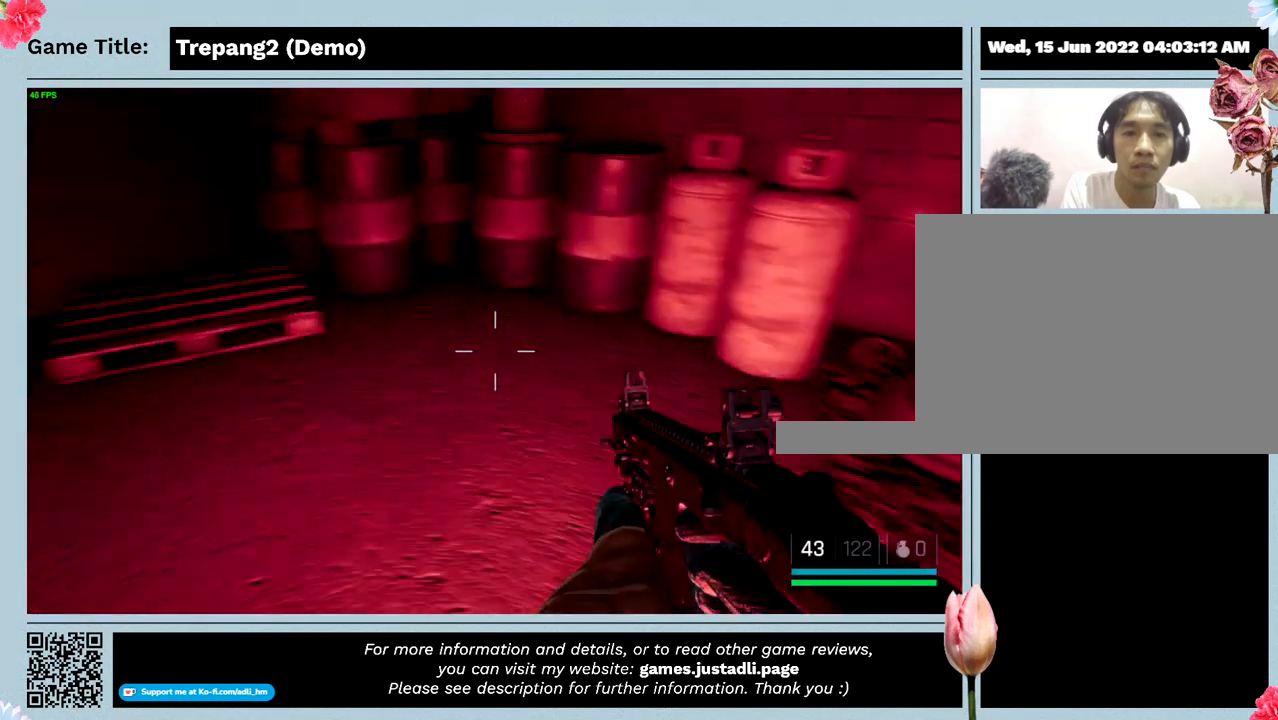
{"keys": [], "events": [[300, "w", "up"]]}
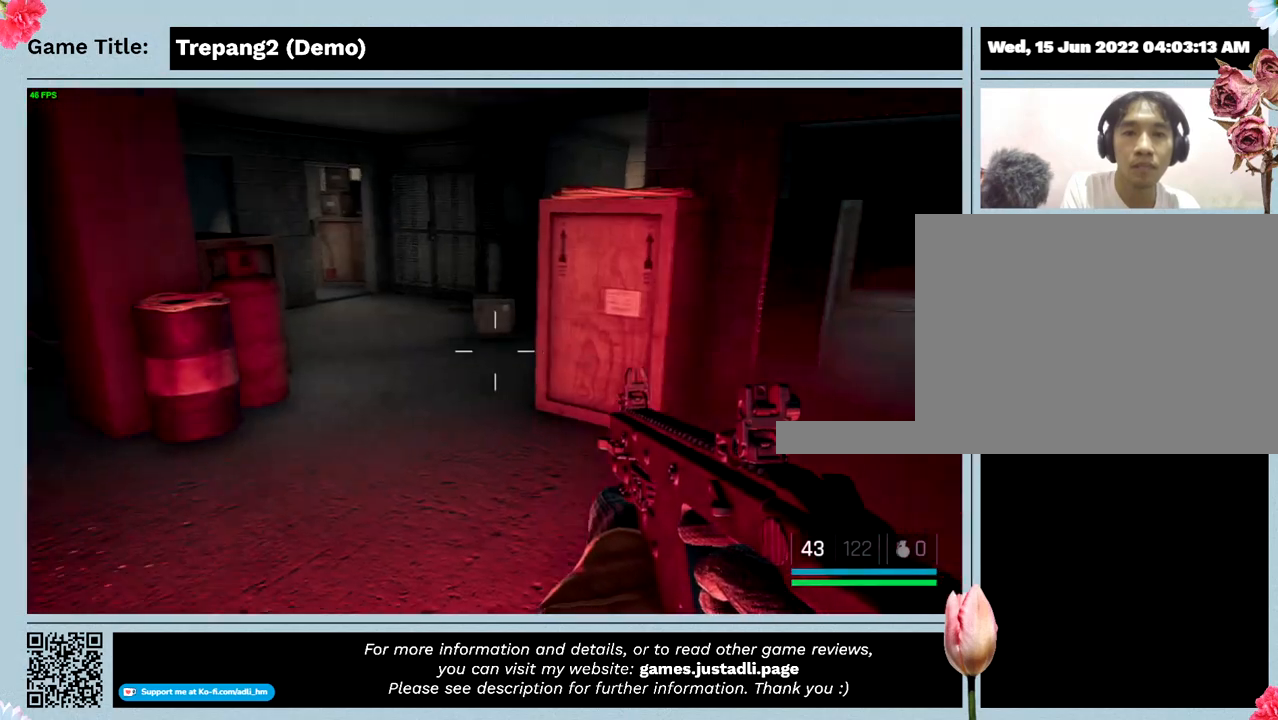
{"keys": ["w"], "events": [[200, "w", "down"]]}
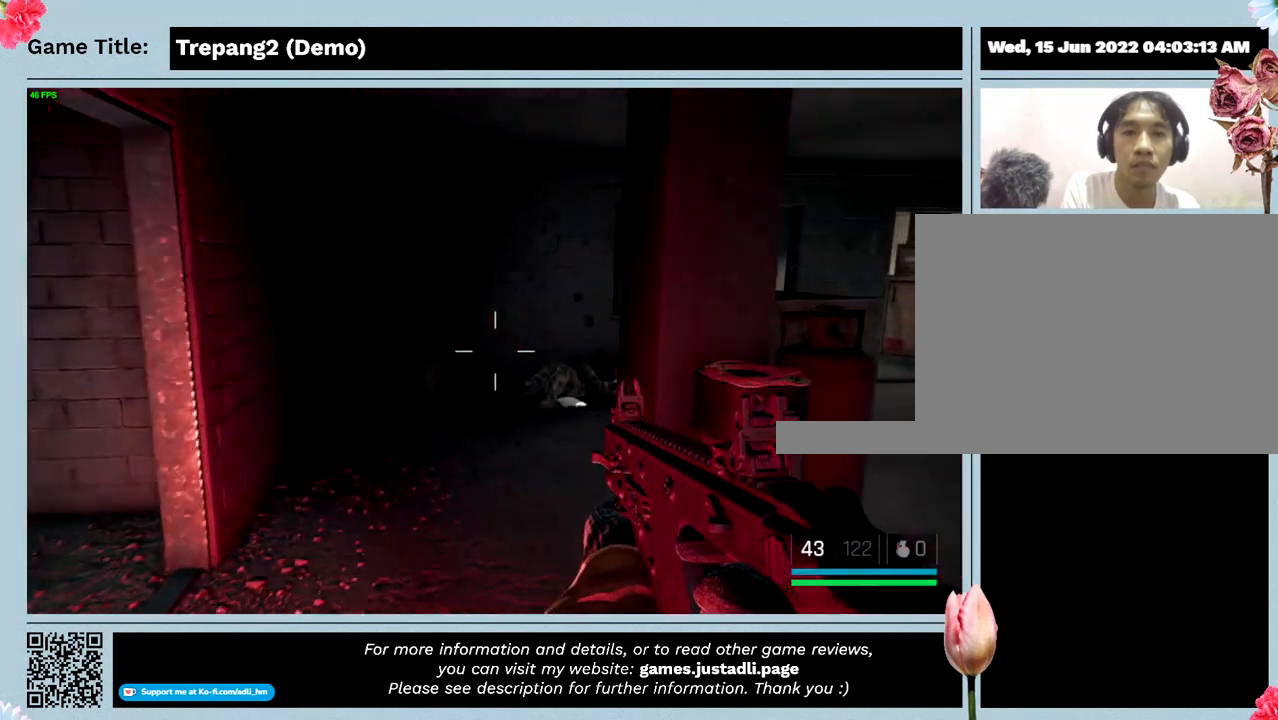
{"keys": ["w"], "events": []}
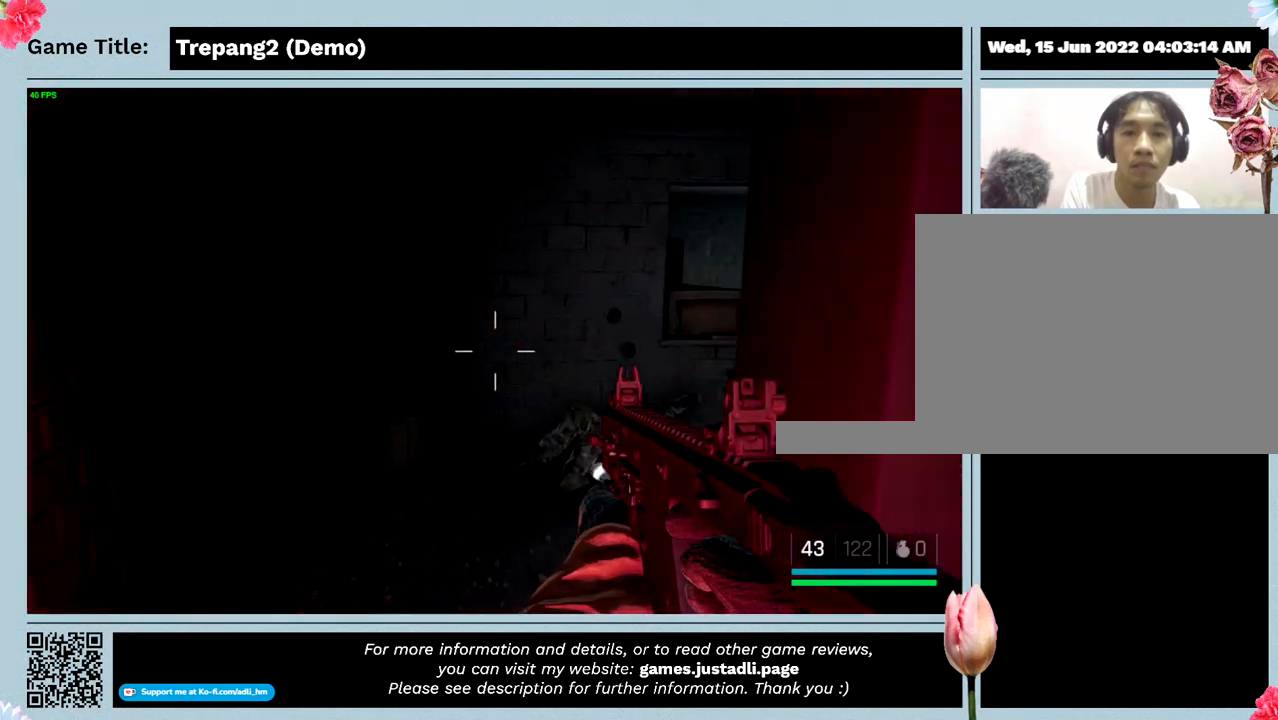
{"keys": ["w"], "events": []}
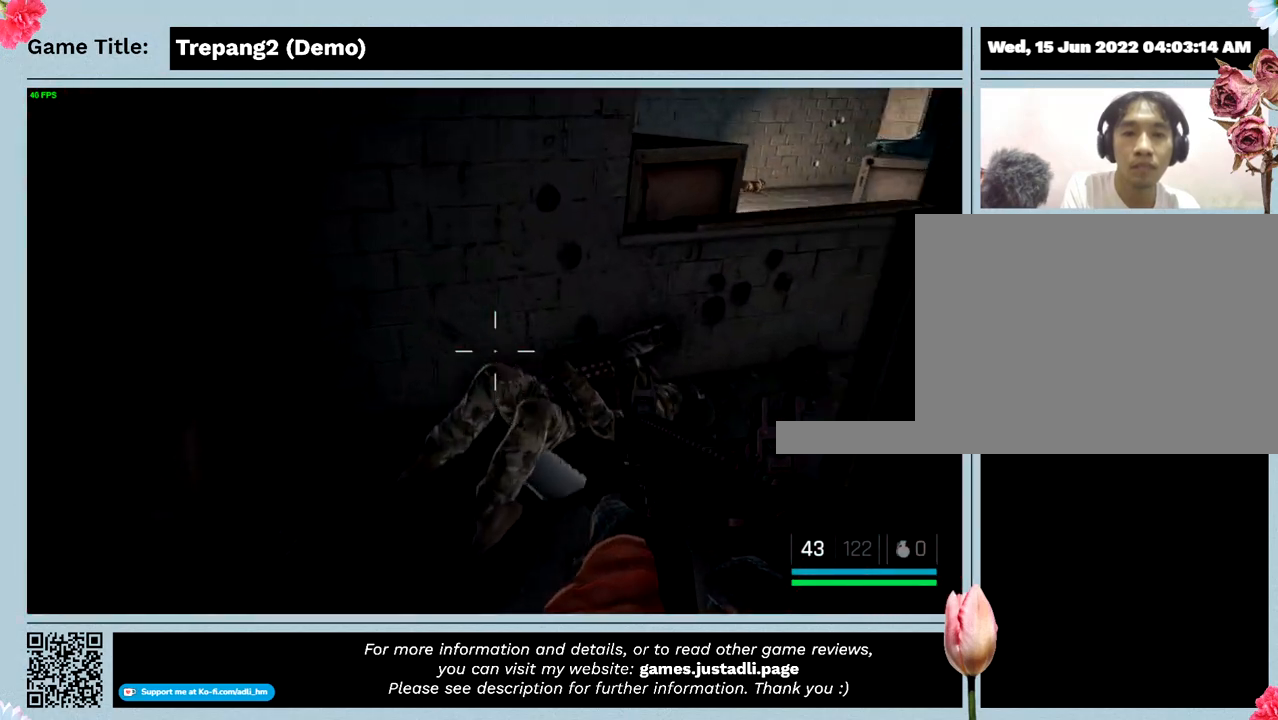
{"keys": ["w"], "events": []}
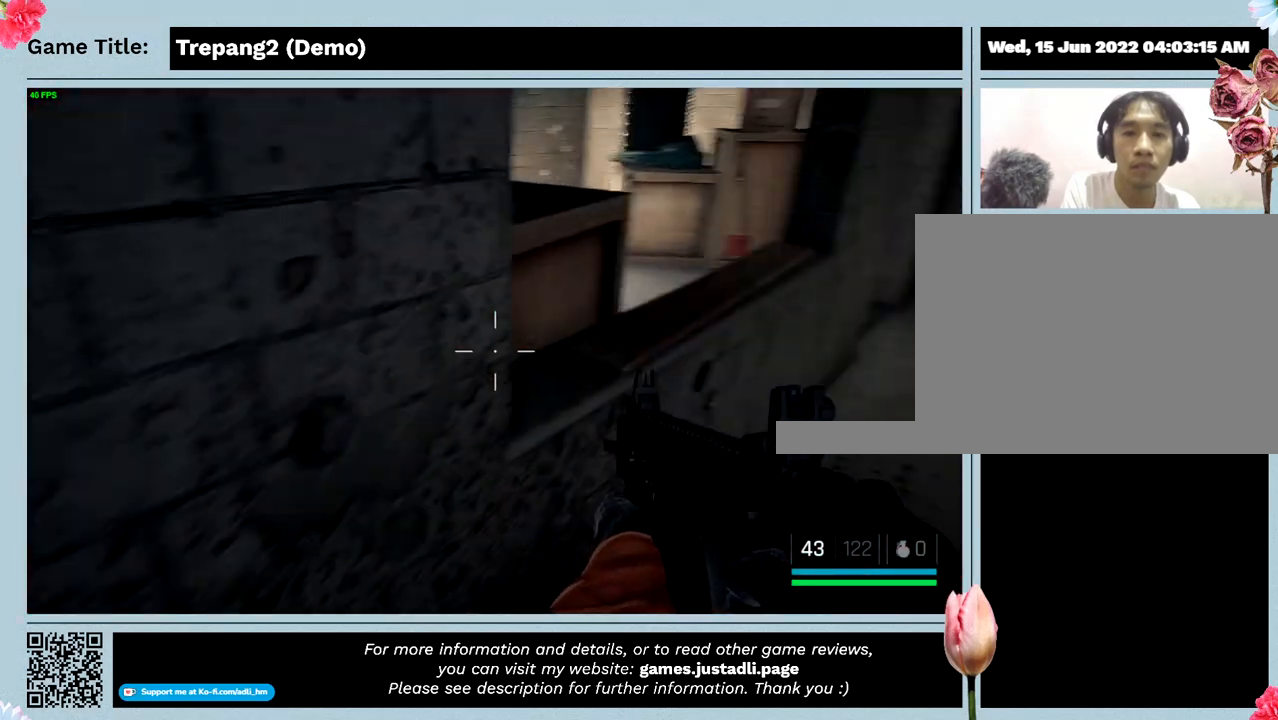
{"keys": ["w"], "events": []}
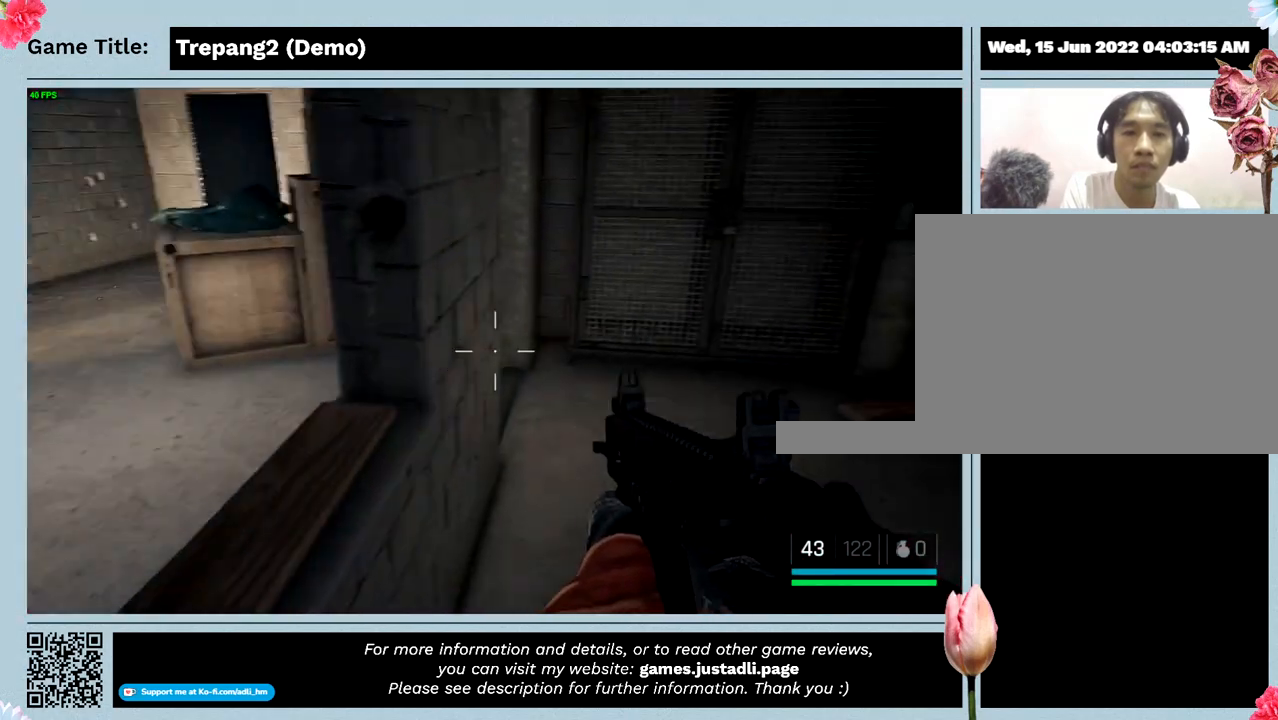
{"keys": [], "events": [[333, "w", "up"]]}
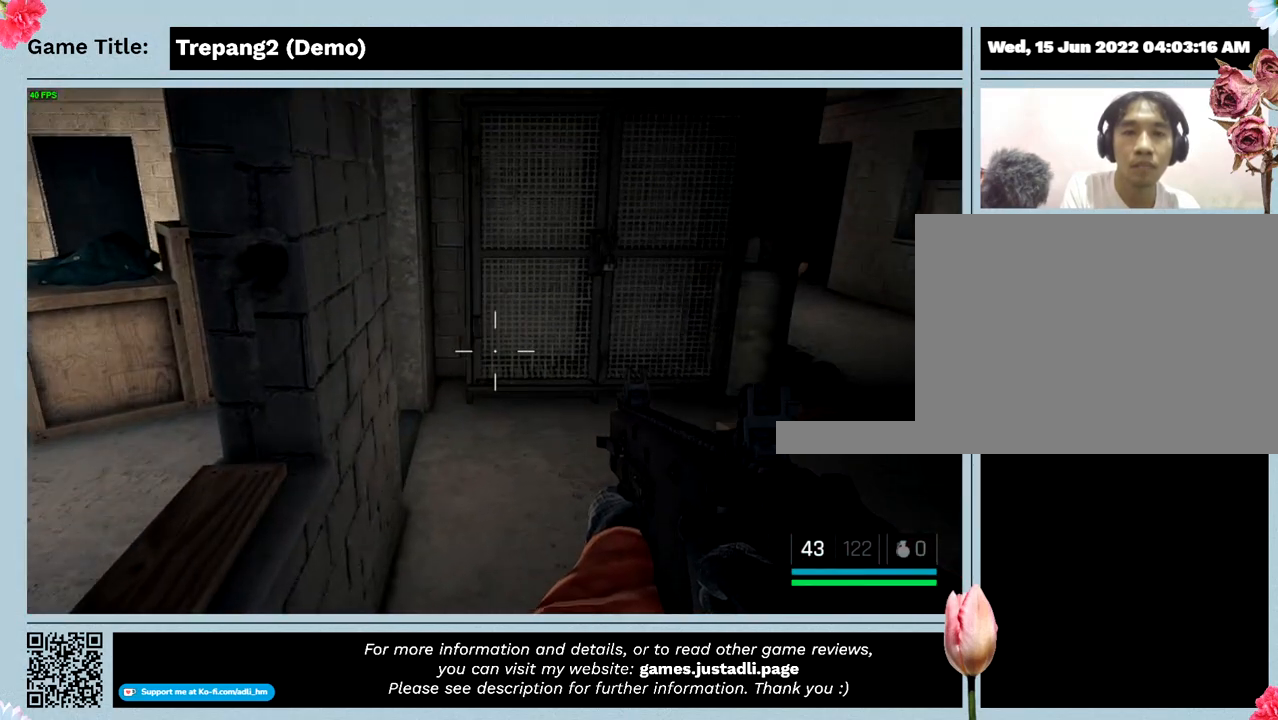
{"keys": ["w"], "events": [[267, "w", "down"]]}
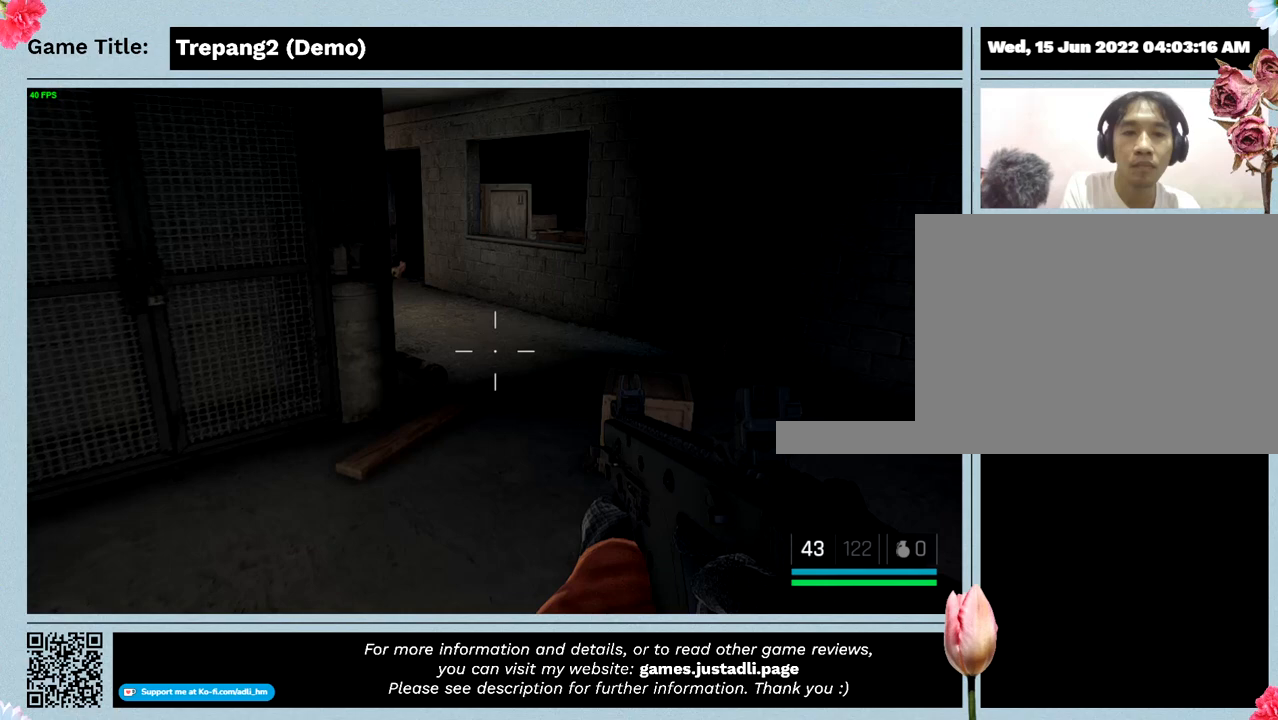
{"keys": ["w"], "events": []}
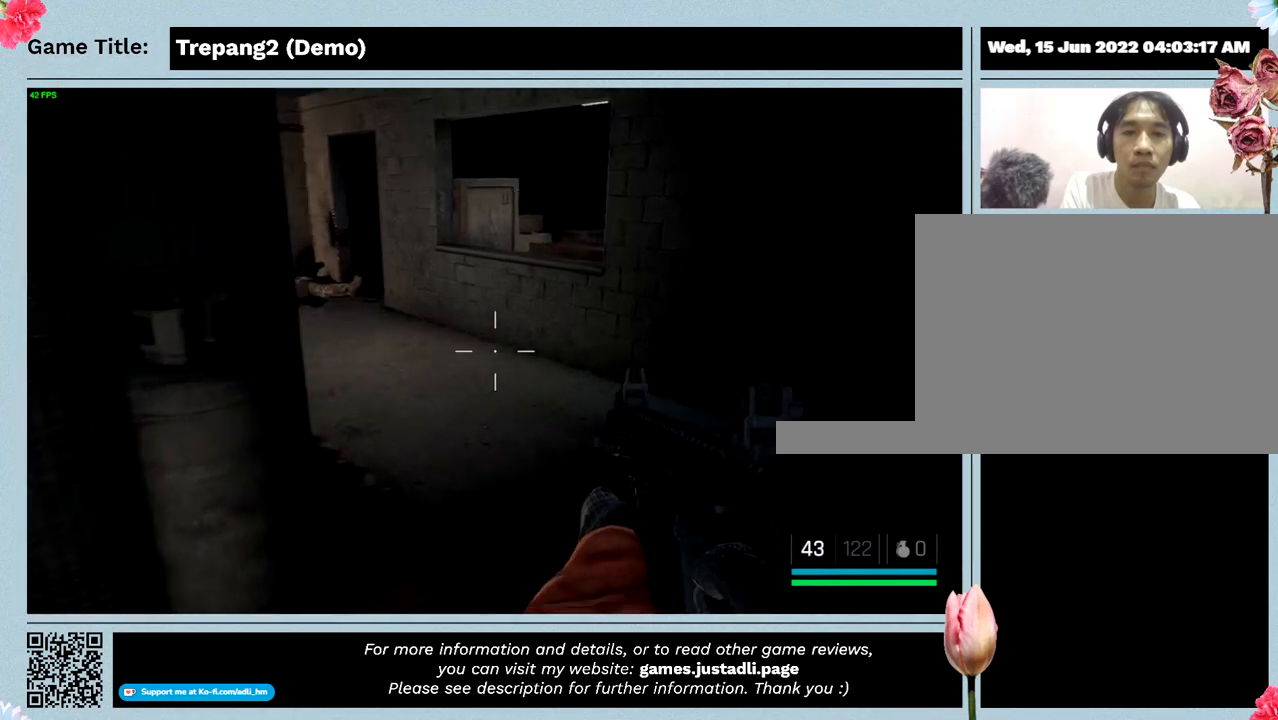
{"keys": ["w"], "events": []}
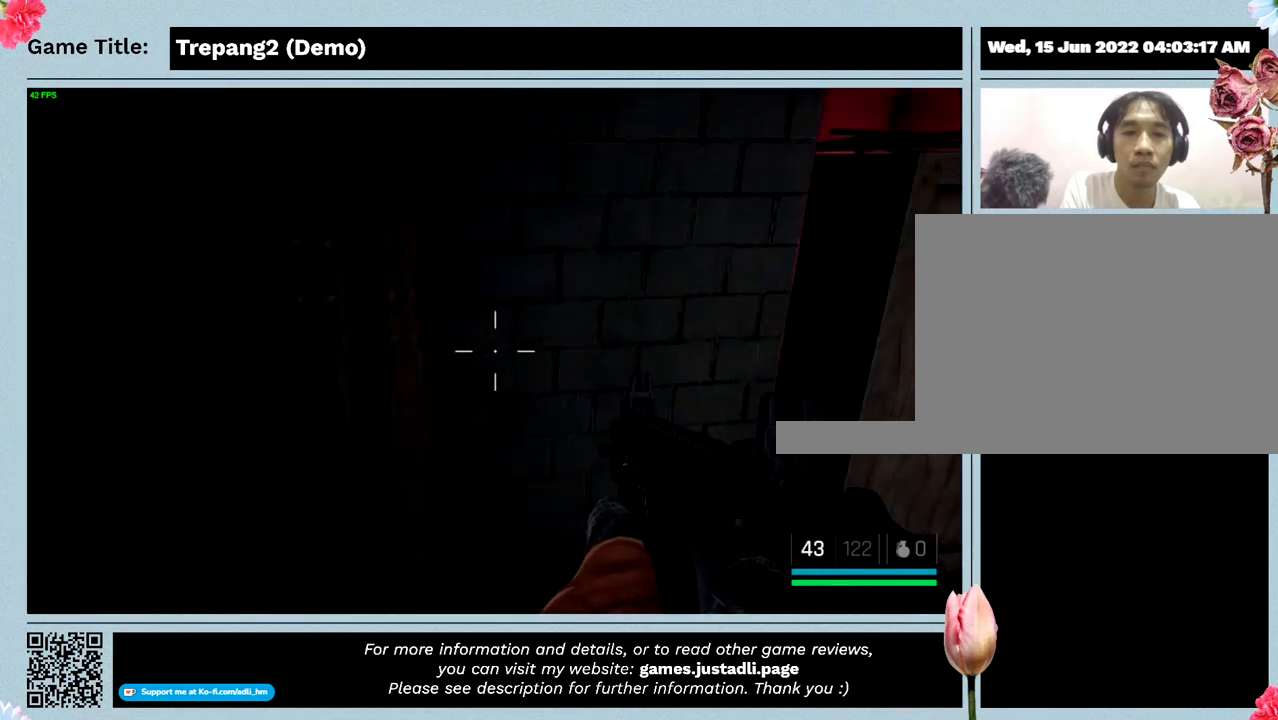
{"keys": ["w"], "events": []}
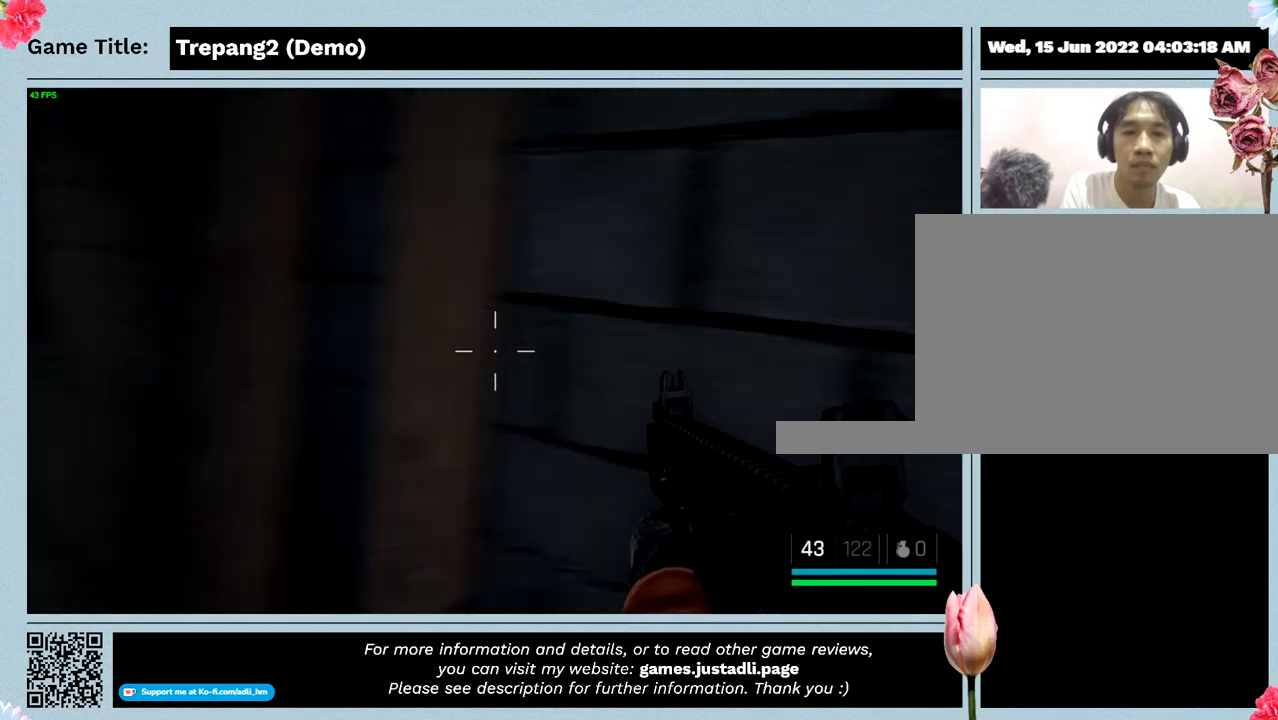
{"keys": ["w"], "events": [[200, "w", "up"], [433, "w", "down"]]}
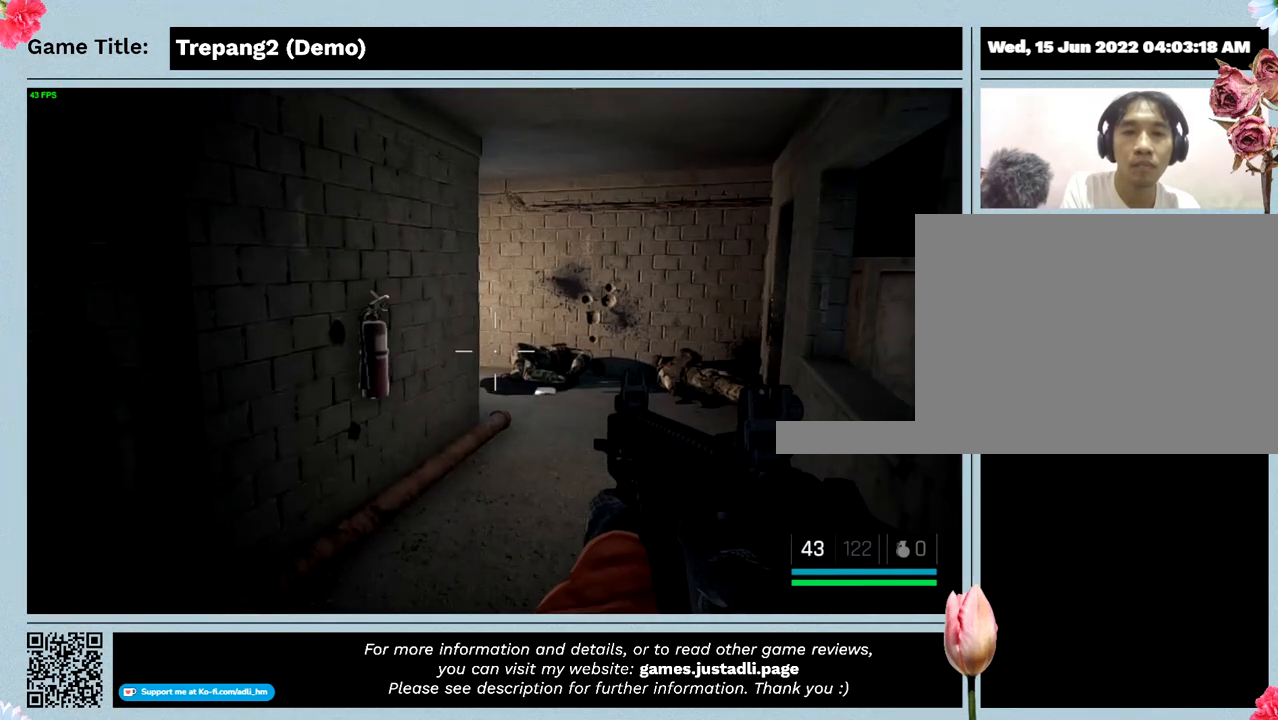
{"keys": ["w"], "events": []}
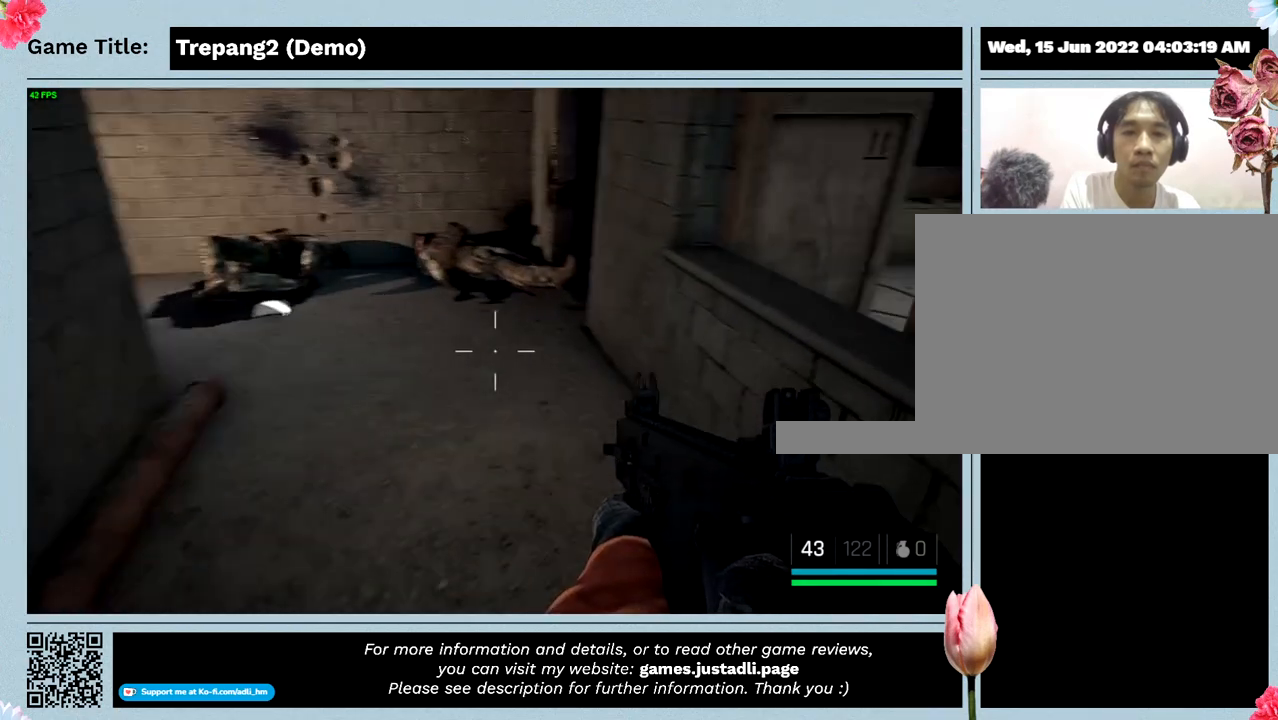
{"keys": ["w"], "events": []}
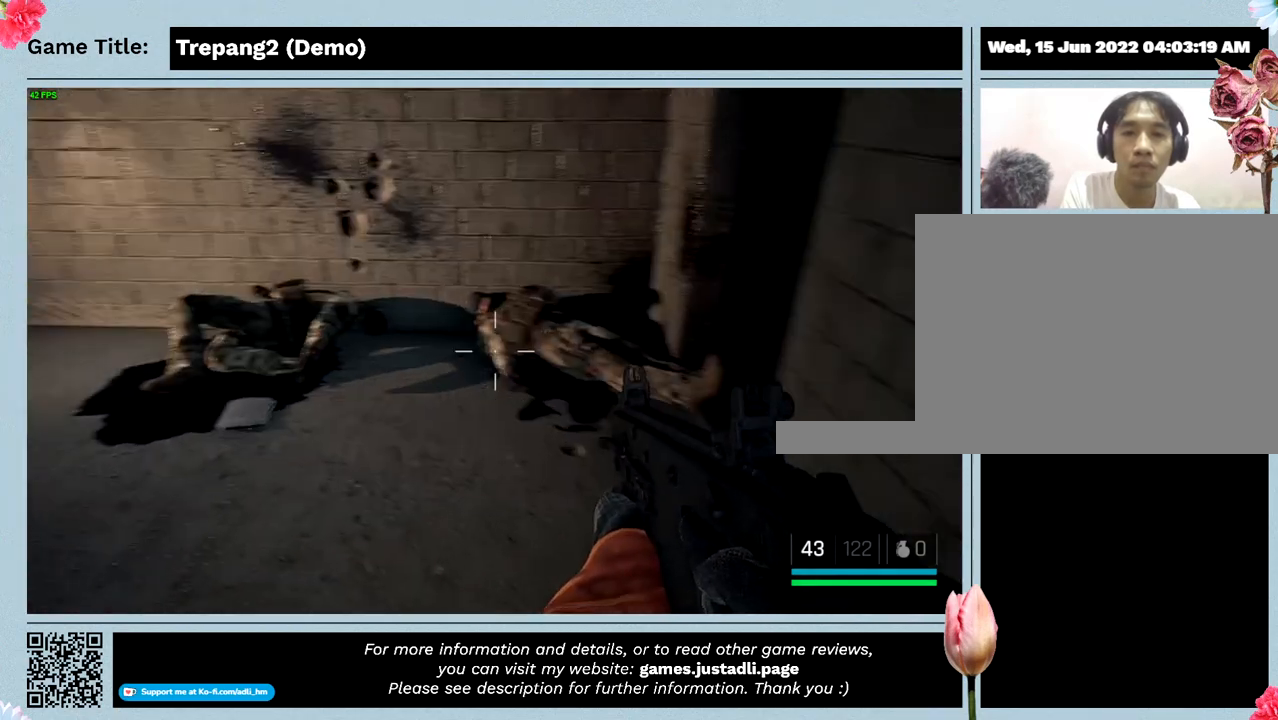
{"keys": [], "events": [[500, "w", "up"]]}
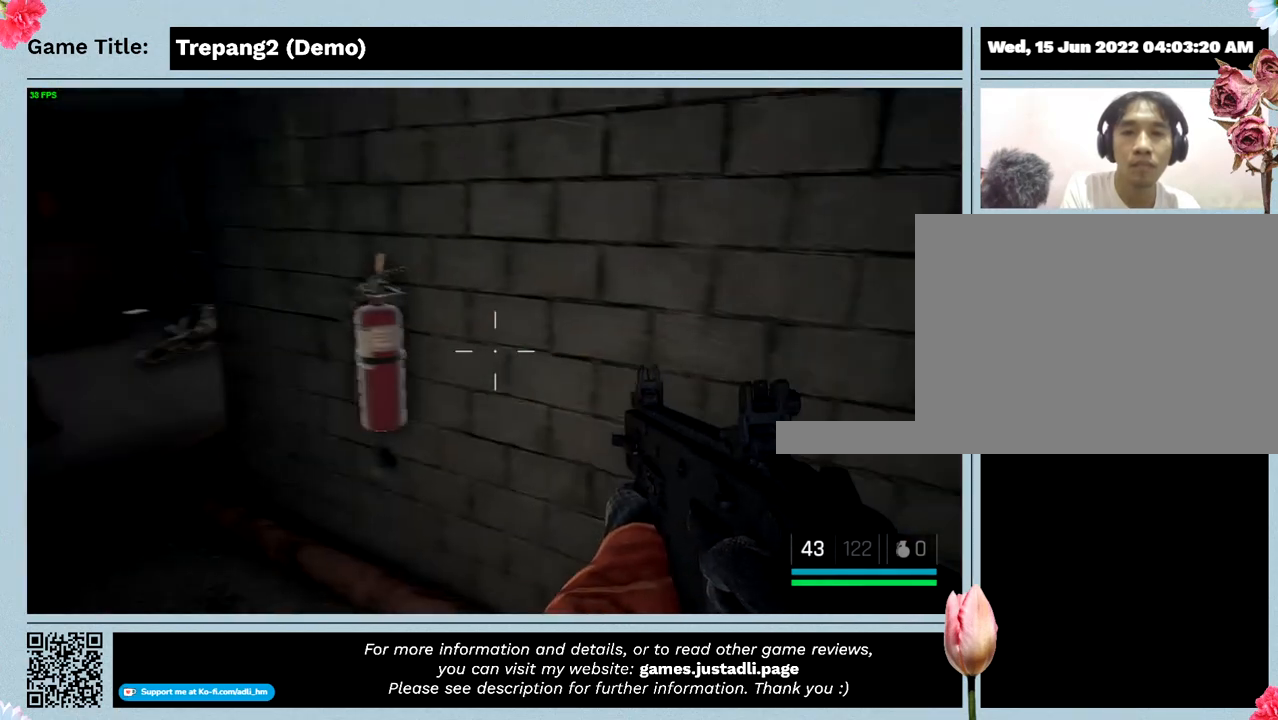
{"keys": ["a"], "events": [[267, "a", "down"]]}
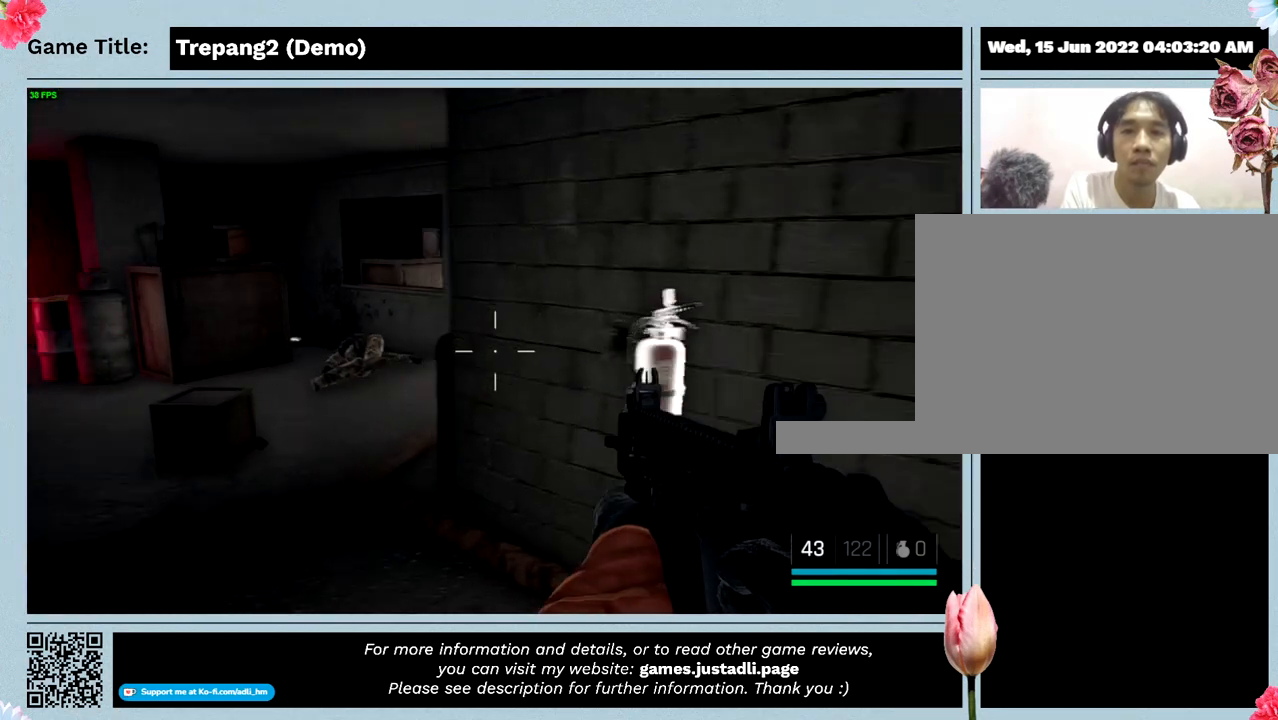
{"keys": ["w"], "events": [[433, "a", "up"], [467, "w", "down"]]}
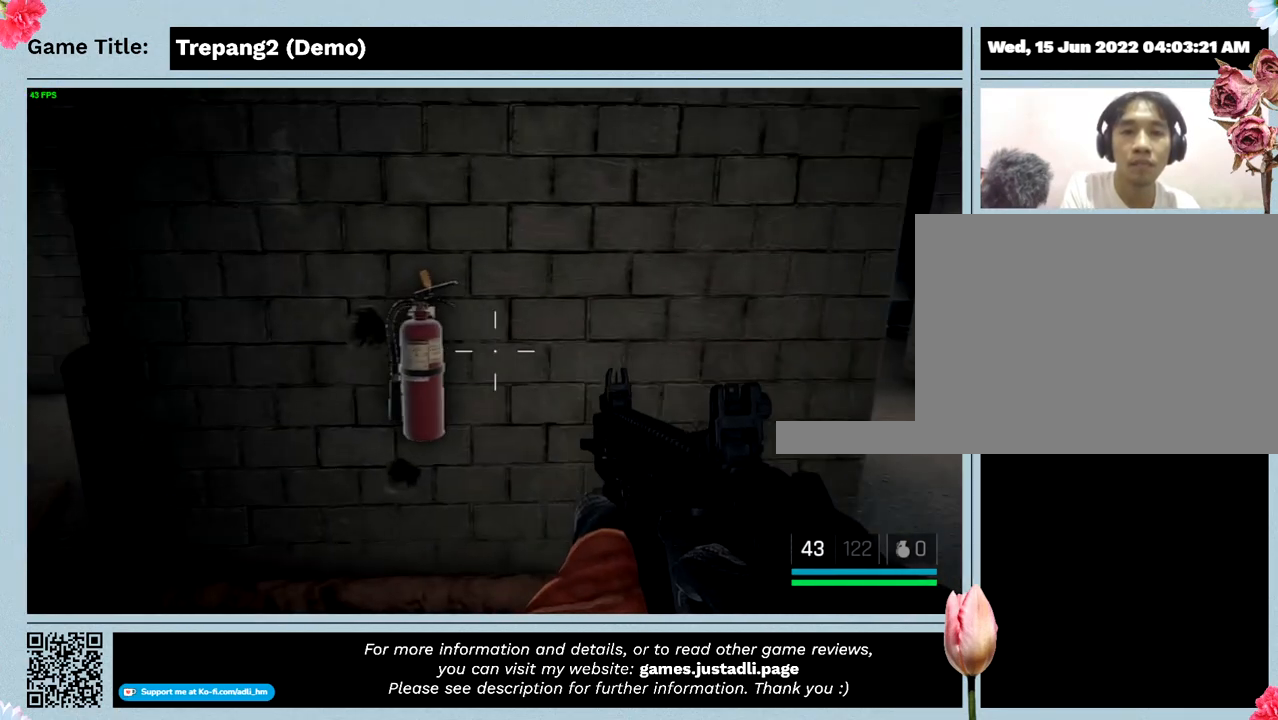
{"keys": ["w"], "events": []}
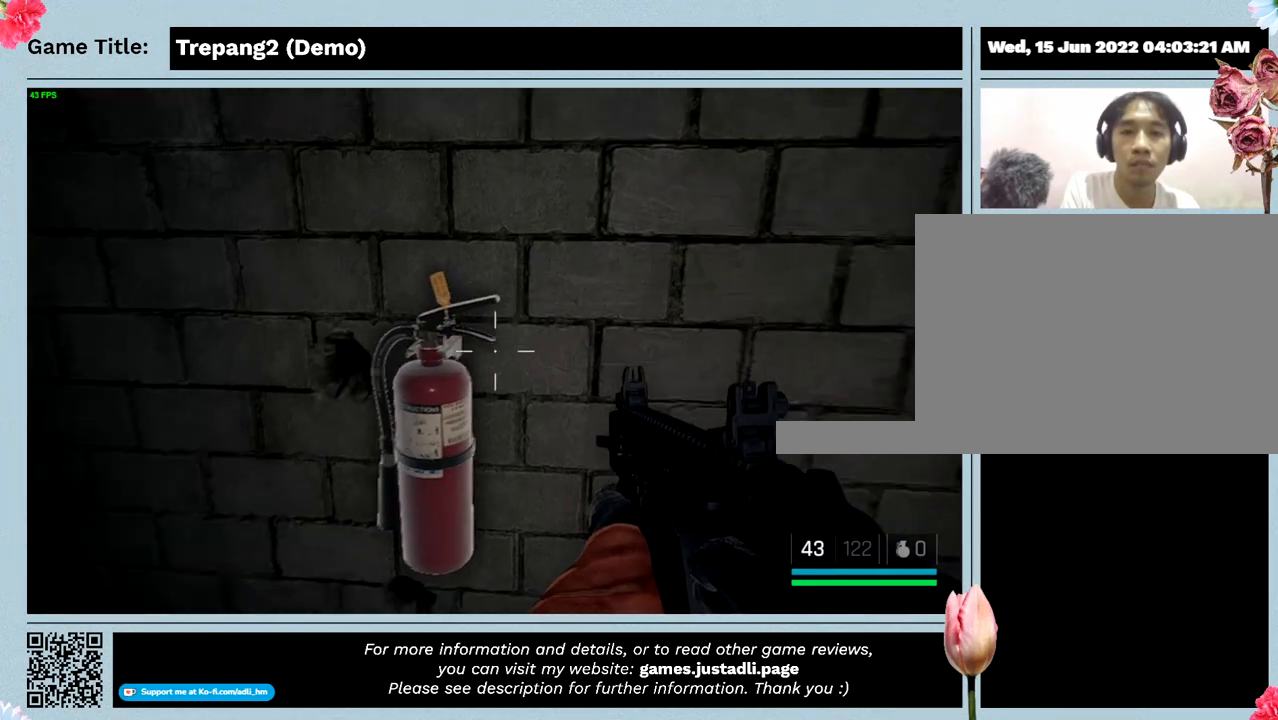
{"keys": ["a"], "events": [[133, "a", "down"], [133, "w", "up"]]}